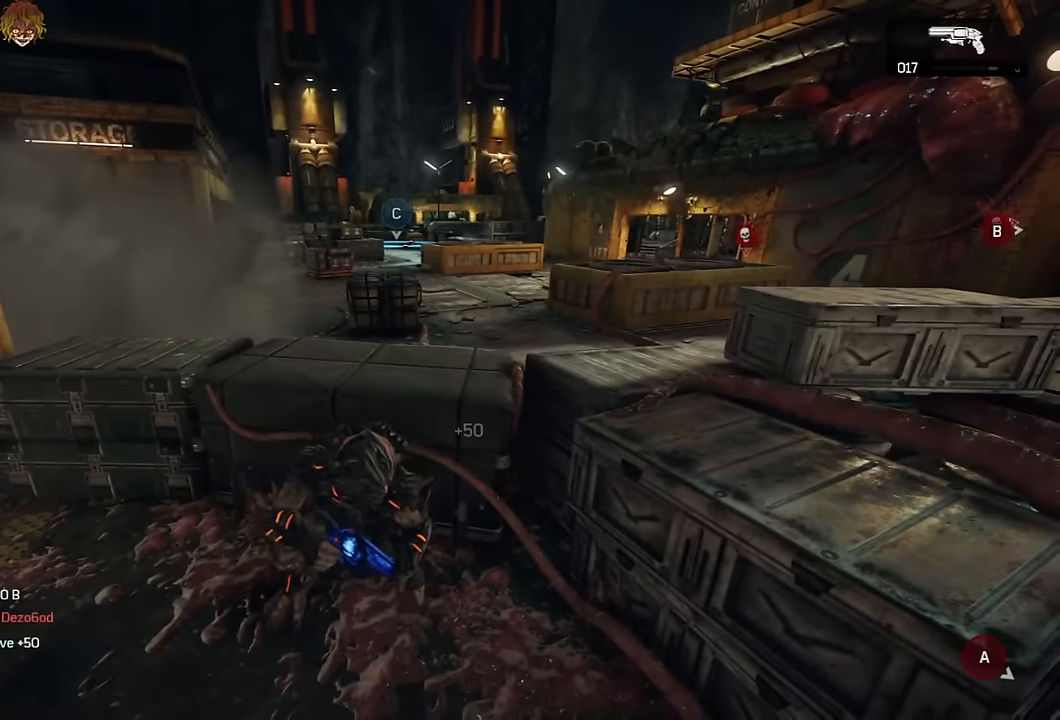
Gameplay with a controller (Xbox layout); each line is a JSON object with the inputs held at the frame after it. "events" lists button and stick changes between this image and that frame as [ms after this image, input, new state], when the widget could be followed in between.
{"buttons": ["A"], "left_stick": "up-right", "right_stick": "center", "events": [[17, "left_stick", "down"], [67, "right_stick", "right"], [184, "left_stick", "up-right"], [217, "A", "down"], [217, "right_stick", "center"], [267, "A", "up"], [317, "right_stick", "down-left"], [350, "A", "down"], [434, "right_stick", "center"]]}
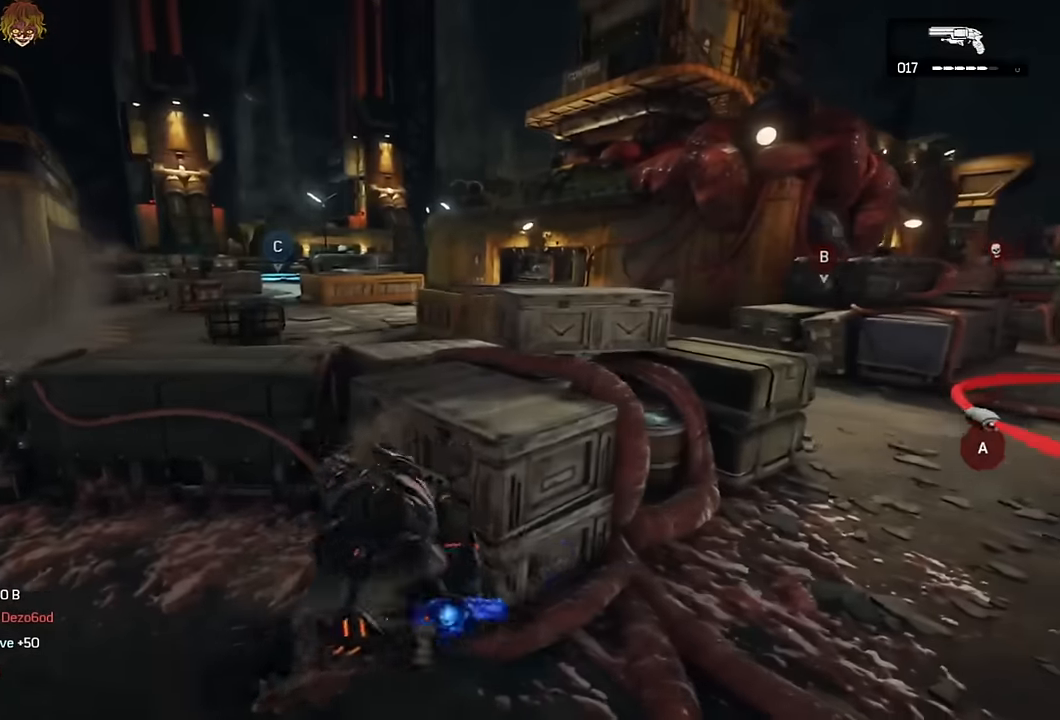
{"buttons": ["A", "R1"], "left_stick": "up-right", "right_stick": "center", "events": [[84, "A", "up"], [284, "A", "down"], [334, "A", "up"], [367, "right_stick", "left"], [450, "right_stick", "center"], [467, "A", "down"], [484, "R1", "down"]]}
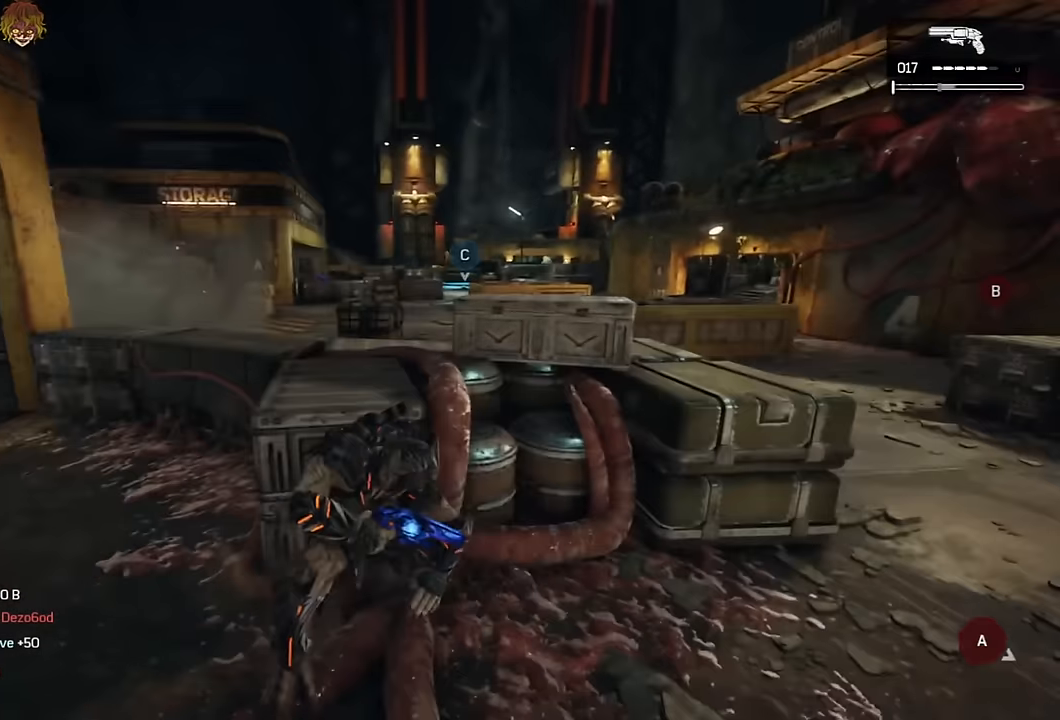
{"buttons": [], "left_stick": "up-right", "right_stick": "center", "events": [[34, "A", "up"], [84, "R1", "up"], [200, "left_stick", "right"], [300, "A", "down"], [334, "left_stick", "up-right"], [350, "A", "up"], [467, "A", "down"], [500, "A", "up"]]}
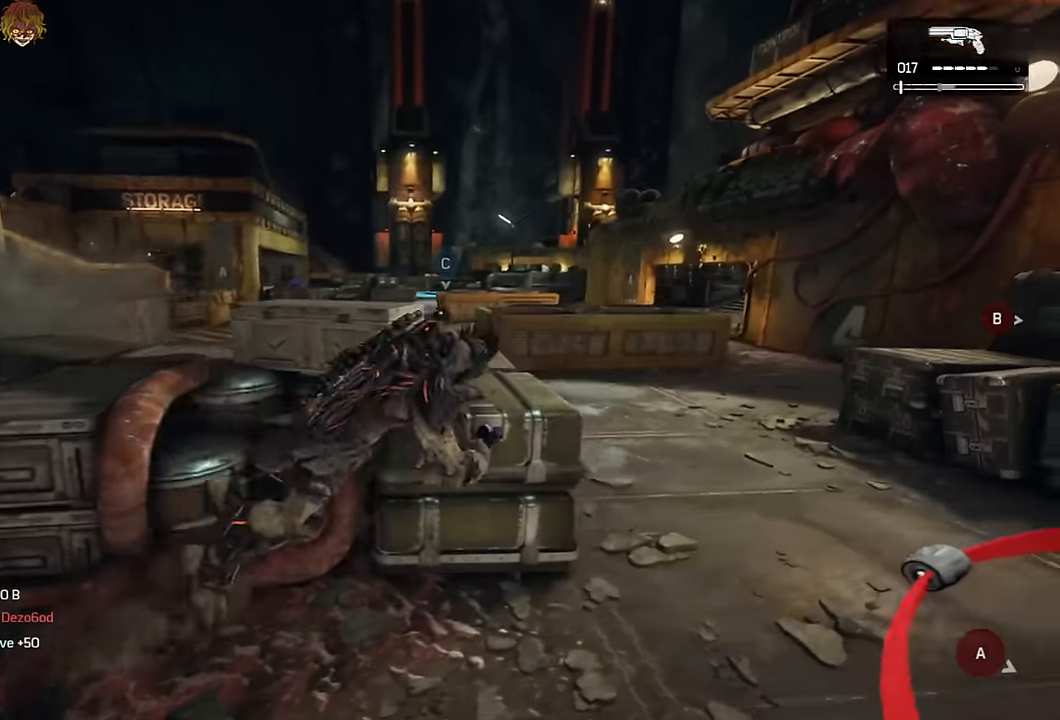
{"buttons": ["A", "R1"], "left_stick": "up-right", "right_stick": "right", "events": [[84, "right_stick", "right"], [100, "A", "down"], [284, "right_stick", "center"], [384, "R1", "down"], [384, "right_stick", "right"]]}
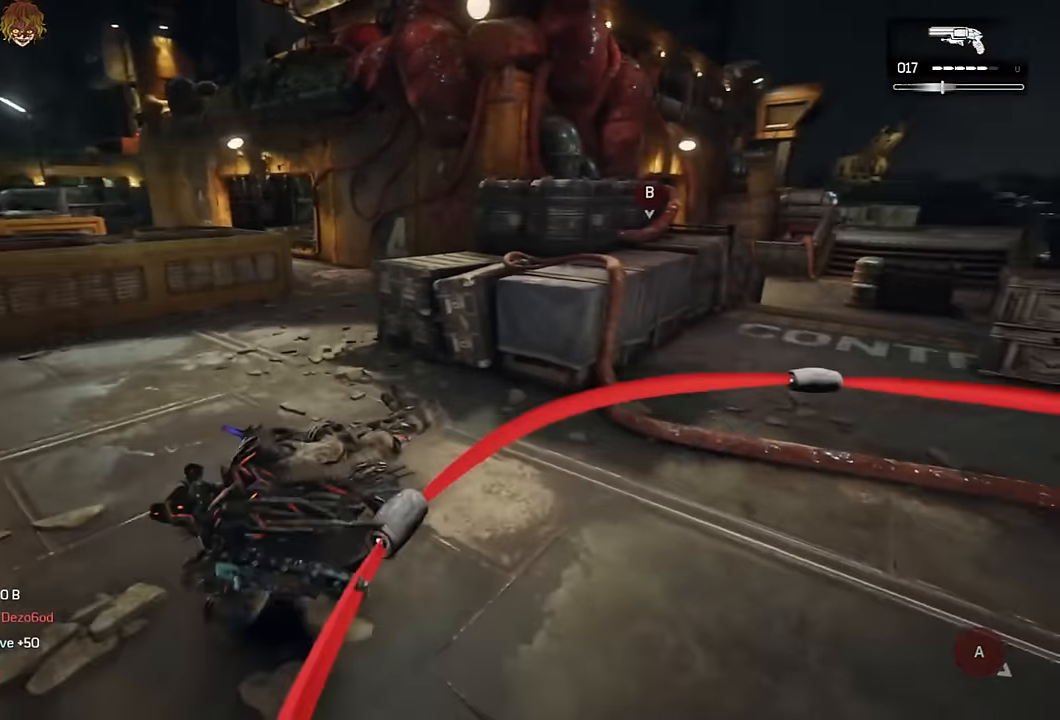
{"buttons": ["A"], "left_stick": "up", "right_stick": "left", "events": [[34, "R1", "up"], [67, "right_stick", "center"], [150, "left_stick", "up"], [417, "A", "up"], [417, "right_stick", "down-left"], [484, "A", "down"], [484, "right_stick", "left"]]}
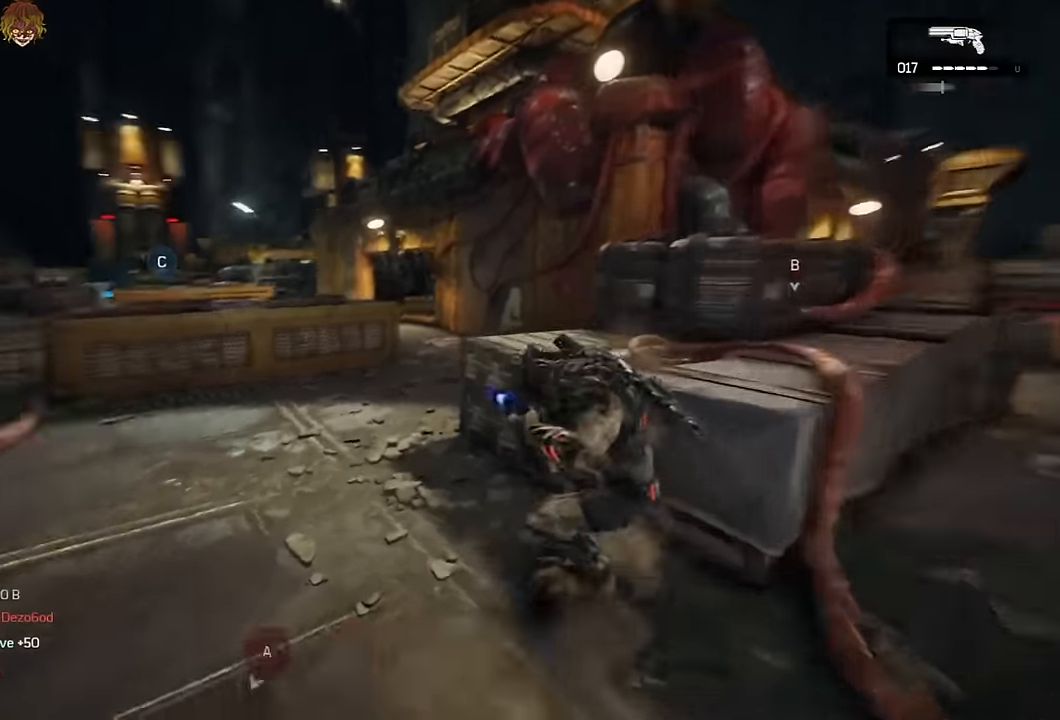
{"buttons": [], "left_stick": "up", "right_stick": "center", "events": [[84, "right_stick", "center"], [317, "A", "up"], [384, "B", "down"], [450, "B", "up"]]}
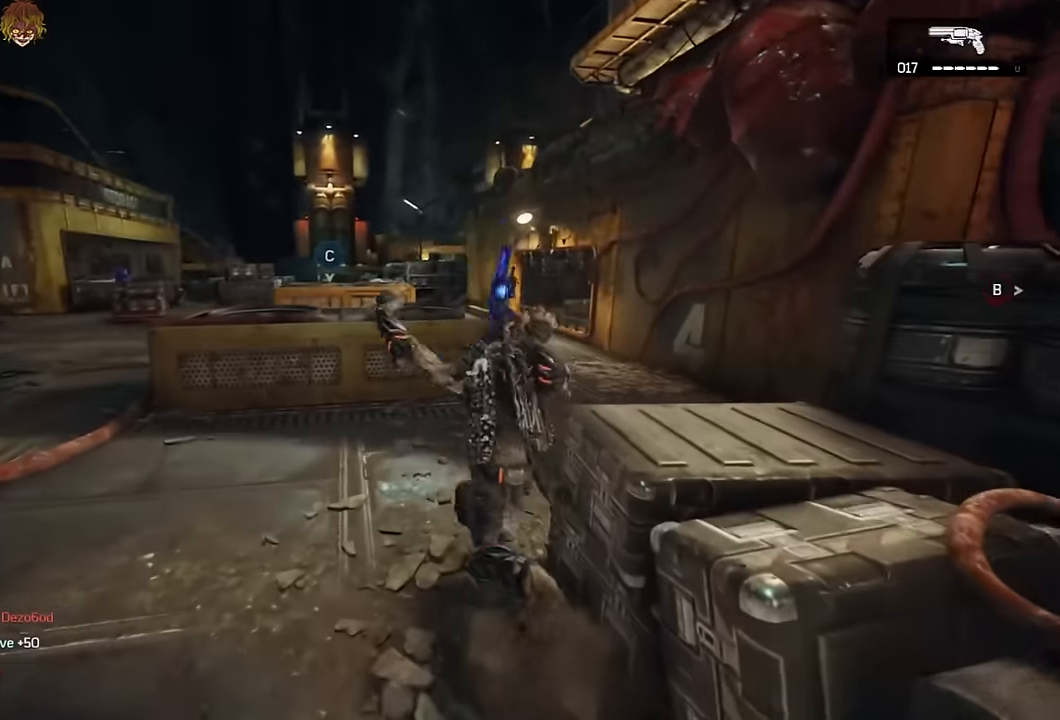
{"buttons": [], "left_stick": "up", "right_stick": "center", "events": [[34, "A", "down"], [84, "A", "up"], [300, "right_stick", "left"], [400, "right_stick", "center"], [433, "A", "down"], [483, "A", "up"]]}
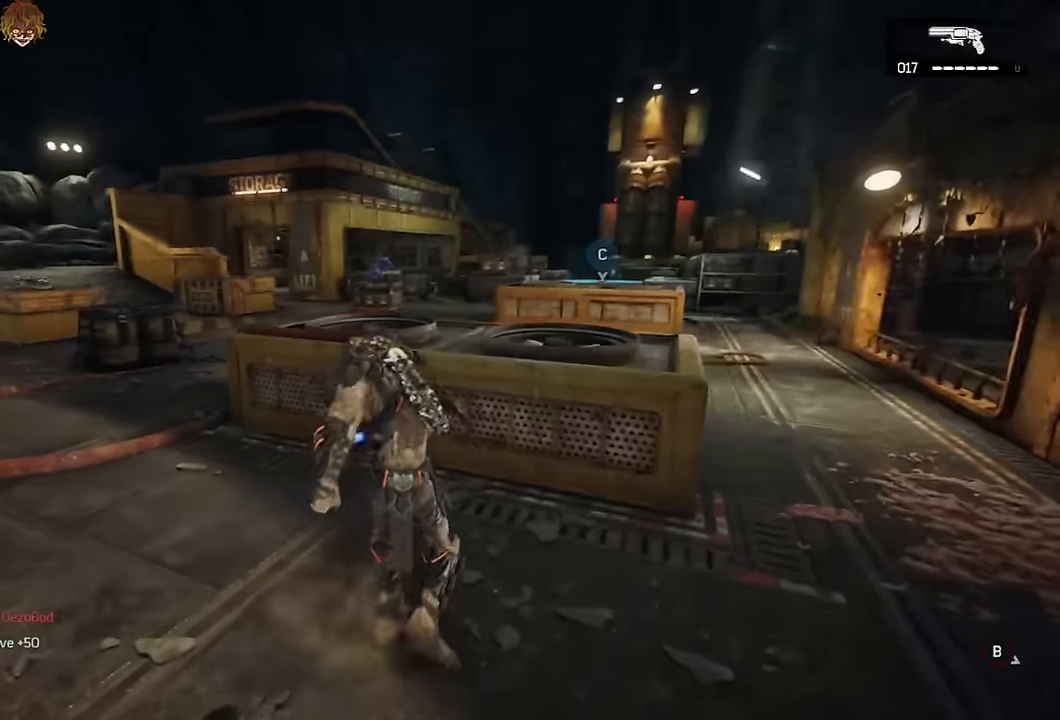
{"buttons": ["L2"], "left_stick": "up-left", "right_stick": "center", "events": [[267, "L2", "down"], [333, "L3", "down"], [333, "left_stick", "up-left"], [417, "right_stick", "left"], [433, "L3", "up"], [483, "right_stick", "center"]]}
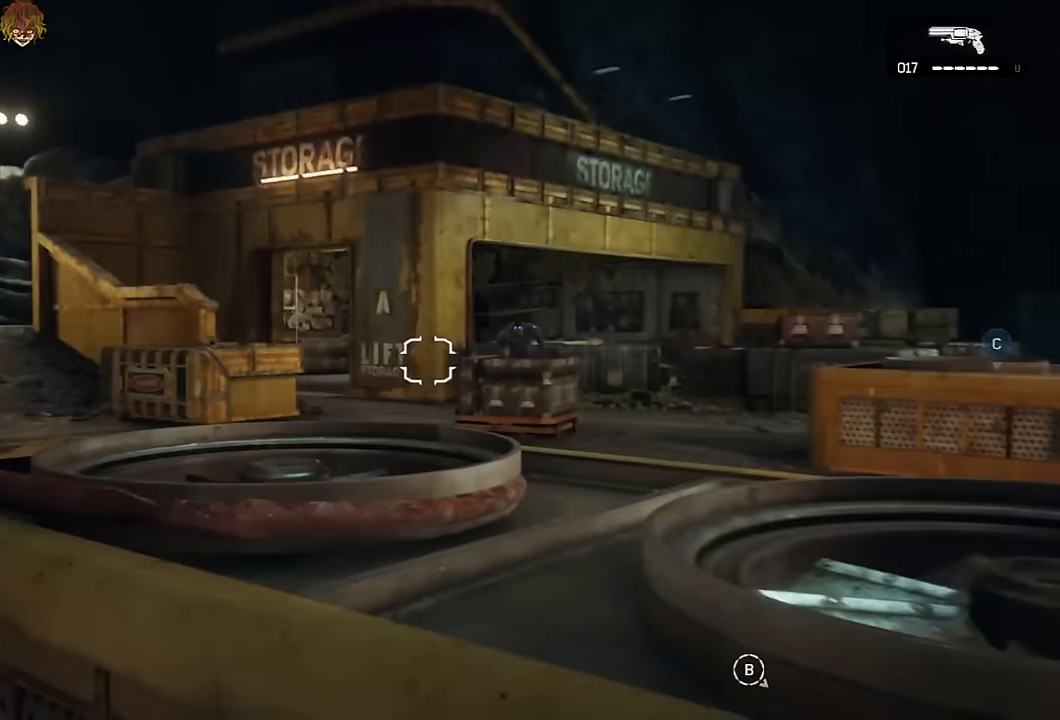
{"buttons": [], "left_stick": "center", "right_stick": "center", "events": [[50, "L3", "down"], [100, "L3", "up"], [150, "right_stick", "right"], [233, "L3", "down"], [283, "right_stick", "center"], [317, "L3", "up"], [367, "left_stick", "center"], [467, "L2", "up"]]}
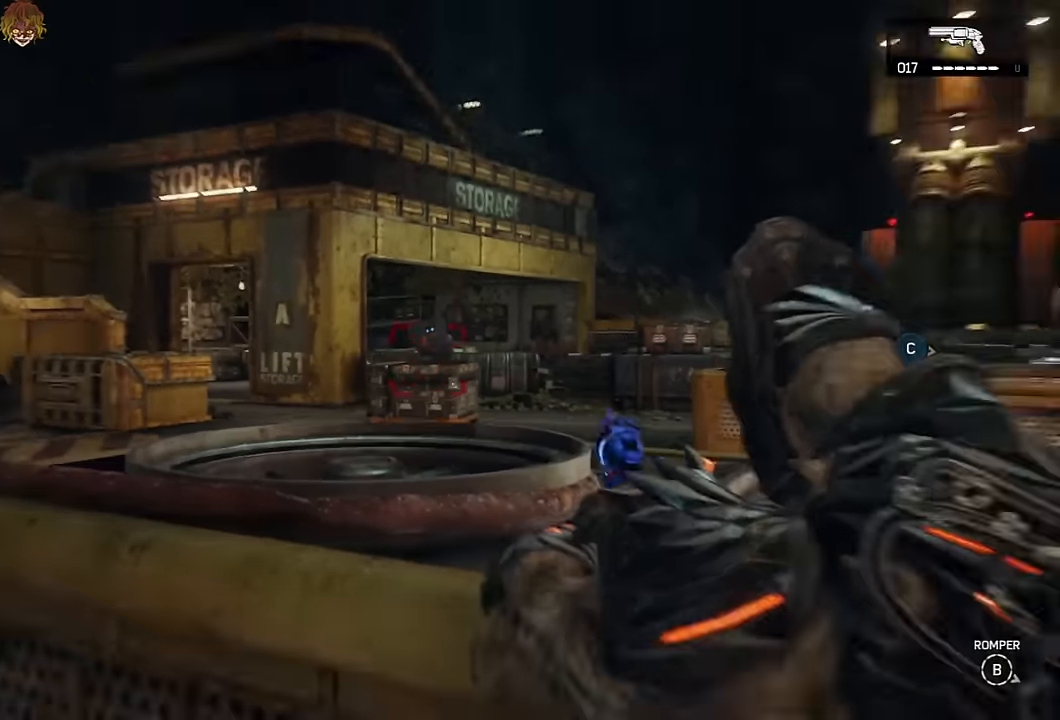
{"buttons": [], "left_stick": "center", "right_stick": "center", "events": [[133, "L2", "down"], [183, "L3", "down"], [250, "L3", "up"], [283, "L2", "up"]]}
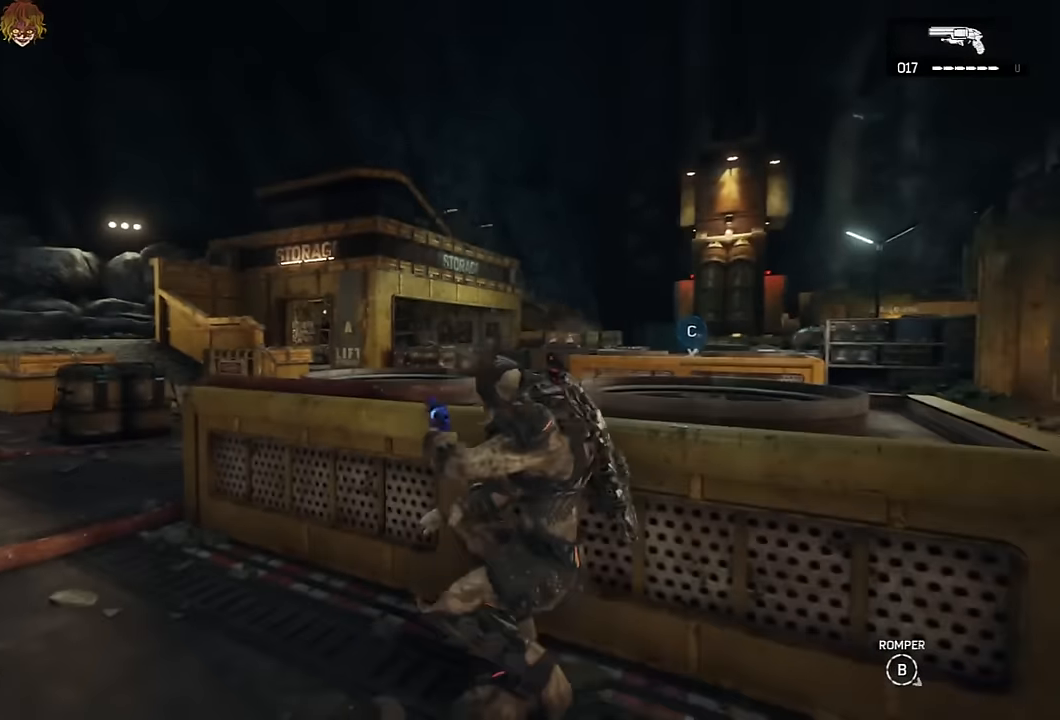
{"buttons": [], "left_stick": "center", "right_stick": "center", "events": [[233, "R1", "down"], [333, "R1", "up"]]}
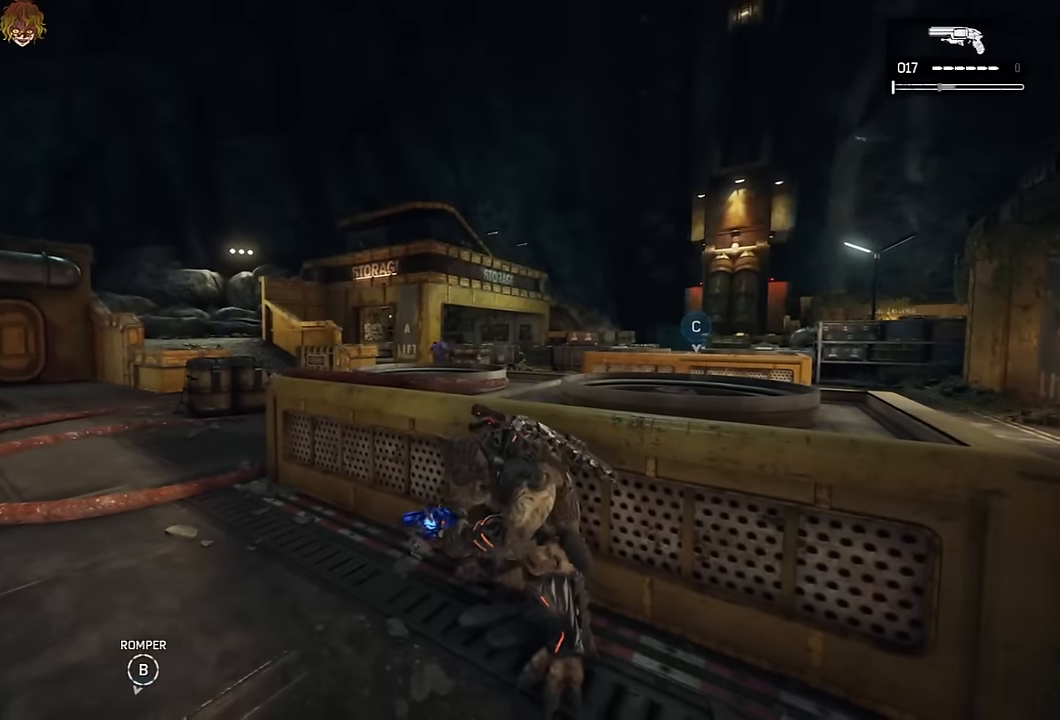
{"buttons": [], "left_stick": "up-left", "right_stick": "center", "events": [[417, "left_stick", "up-left"]]}
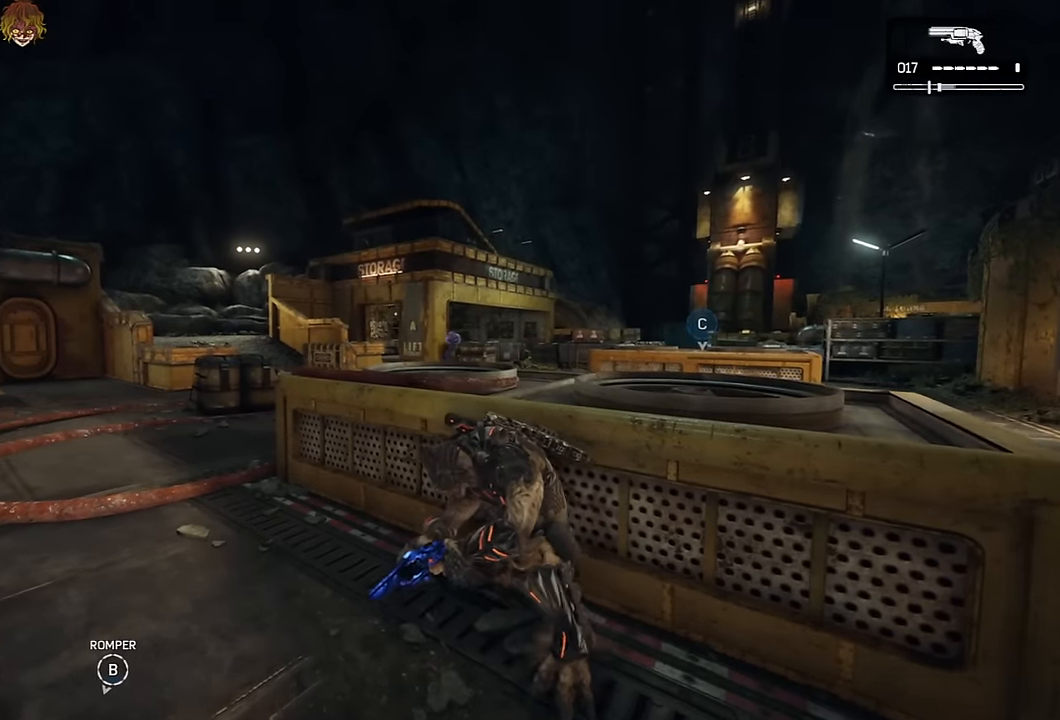
{"buttons": [], "left_stick": "up-left", "right_stick": "center", "events": [[133, "R1", "down"], [217, "R1", "up"], [267, "right_stick", "right"], [417, "right_stick", "center"]]}
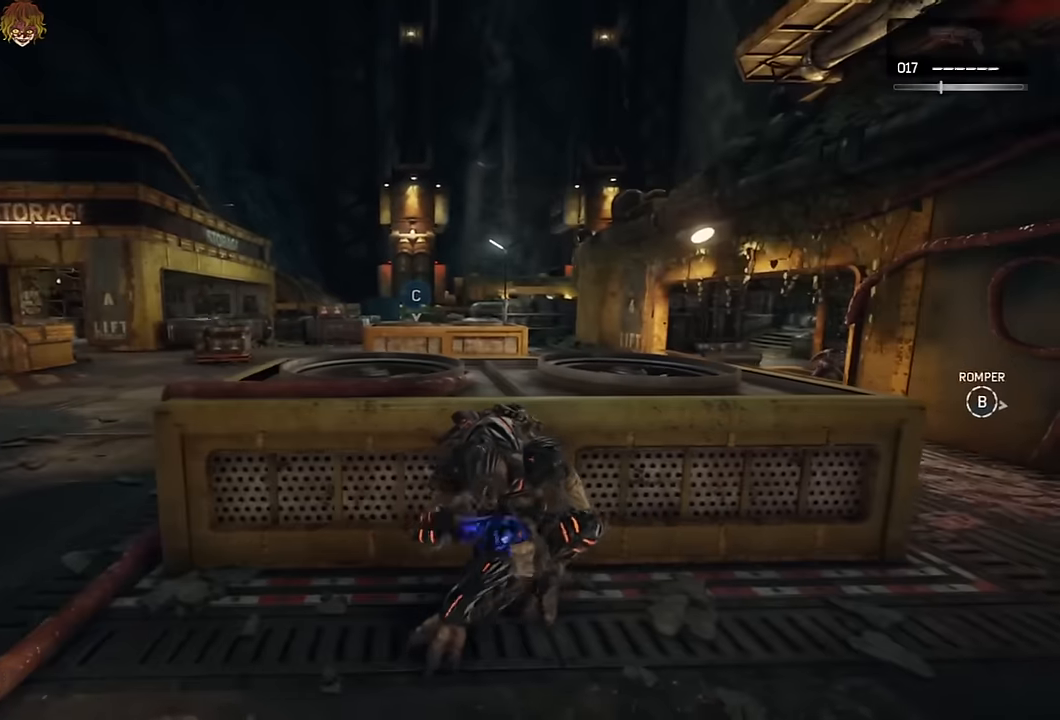
{"buttons": [], "left_stick": "center", "right_stick": "center", "events": [[50, "left_stick", "center"], [300, "right_stick", "right"], [467, "right_stick", "center"]]}
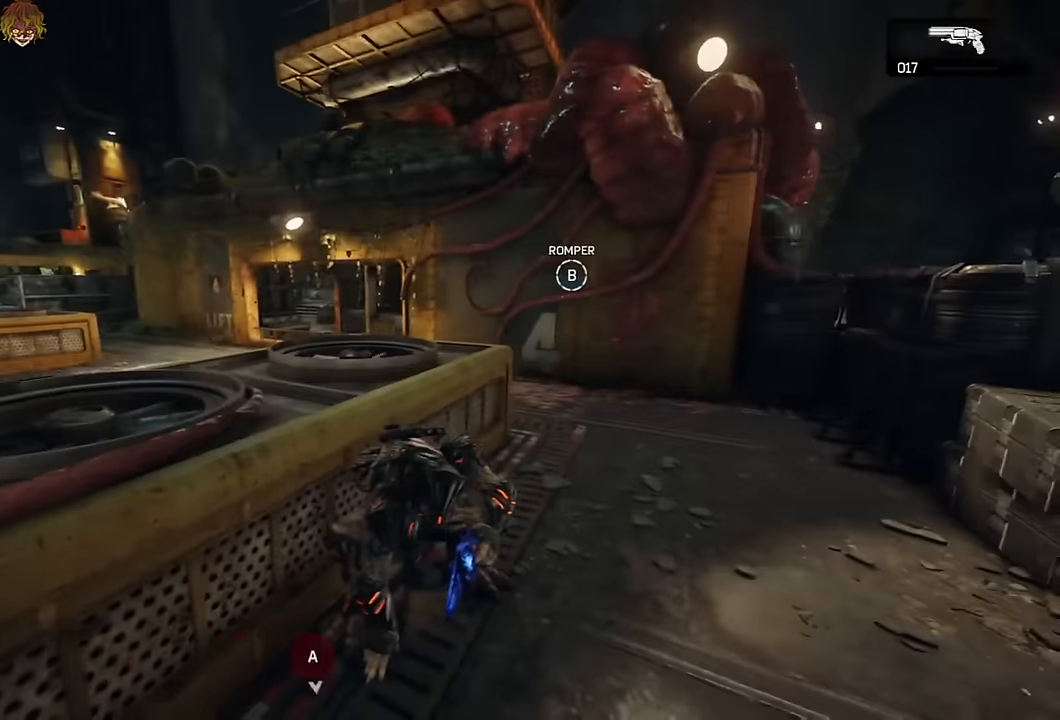
{"buttons": ["L1"], "left_stick": "center", "right_stick": "center", "events": [[133, "right_stick", "left"], [317, "right_stick", "center"], [333, "L1", "down"]]}
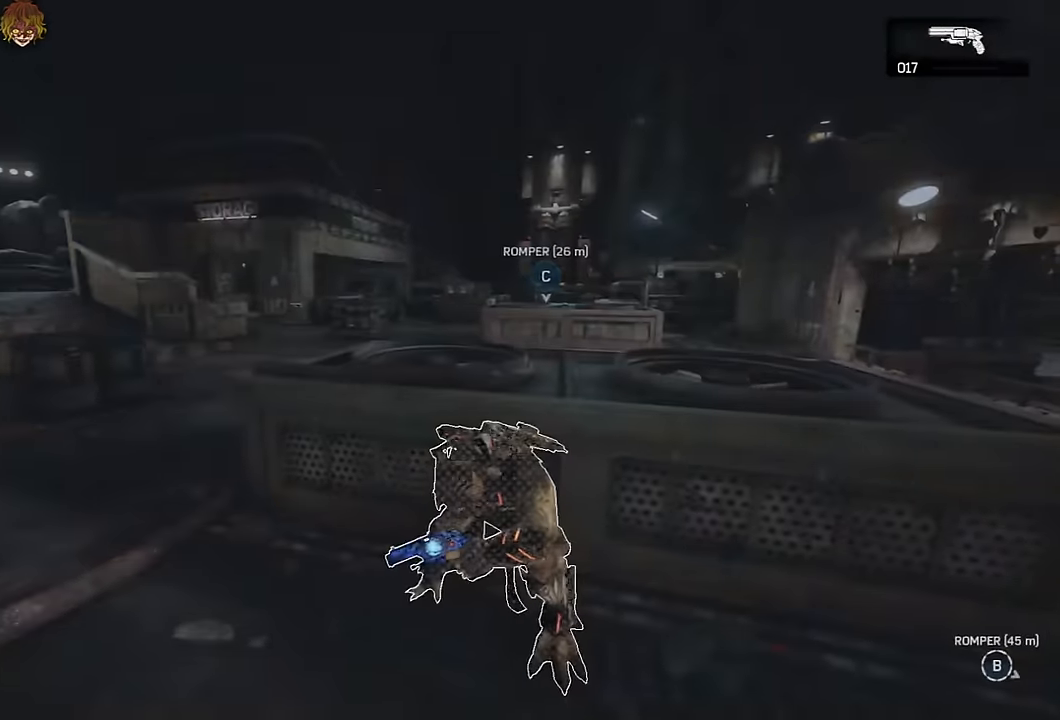
{"buttons": [], "left_stick": "down-left", "right_stick": "left", "events": [[33, "L1", "up"], [317, "right_stick", "left"], [333, "left_stick", "down-left"]]}
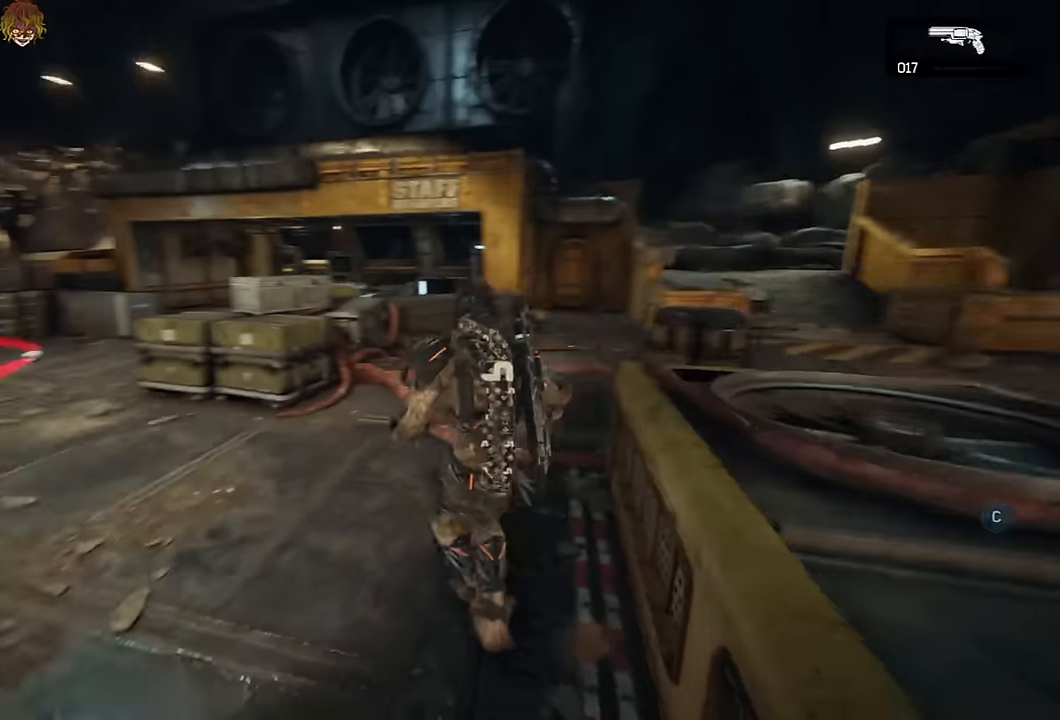
{"buttons": ["A"], "left_stick": "up", "right_stick": "center", "events": [[83, "left_stick", "up"], [100, "A", "down"], [100, "right_stick", "center"], [150, "A", "up"], [467, "A", "down"]]}
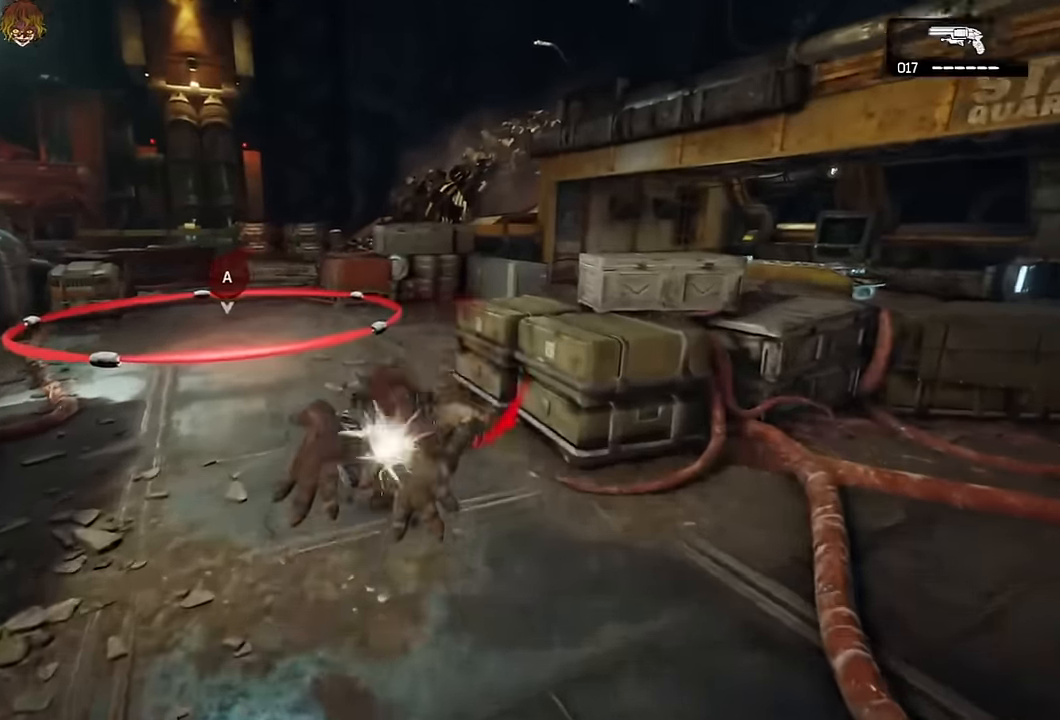
{"buttons": ["A"], "left_stick": "up", "right_stick": "center", "events": [[33, "right_stick", "right"], [150, "right_stick", "center"], [417, "A", "up"], [483, "A", "down"]]}
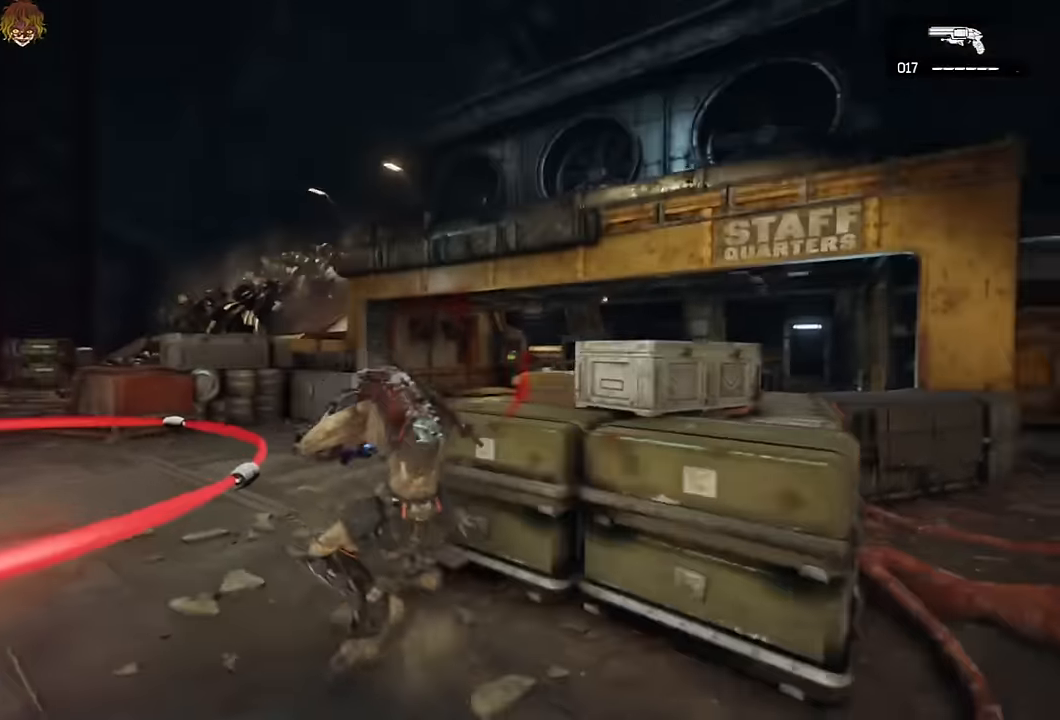
{"buttons": ["A", "L1"], "left_stick": "center", "right_stick": "center", "events": [[117, "right_stick", "right"], [233, "right_stick", "center"], [300, "right_stick", "right"], [367, "L1", "down"], [367, "right_stick", "center"], [483, "left_stick", "center"]]}
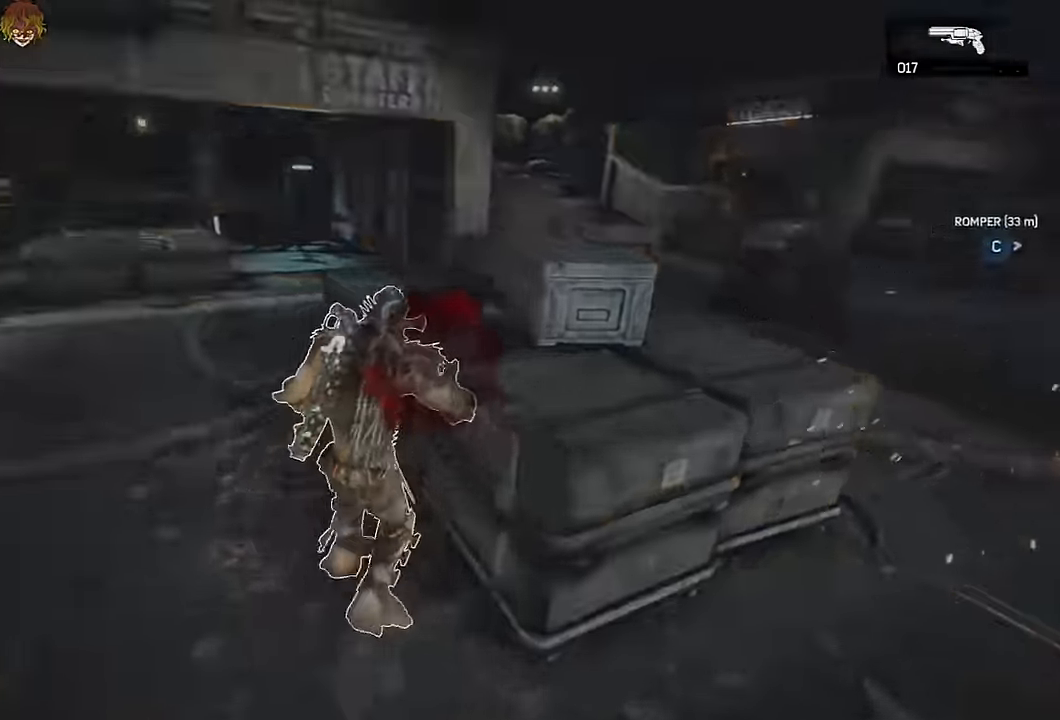
{"buttons": ["A"], "left_stick": "right", "right_stick": "center", "events": [[17, "L1", "up"], [116, "left_stick", "right"]]}
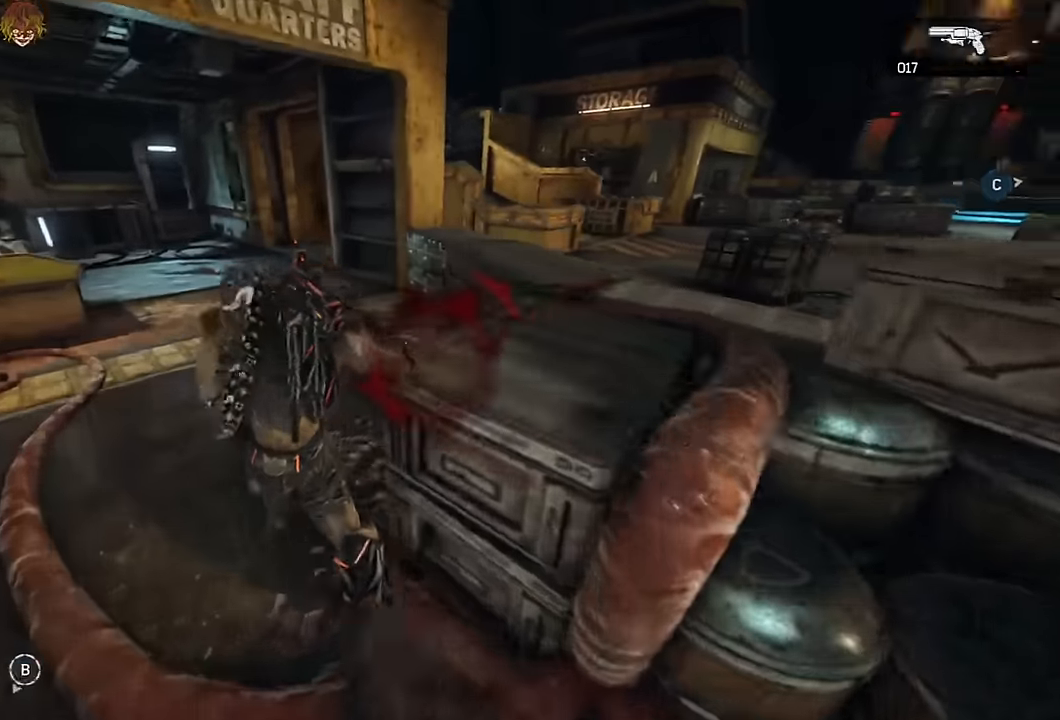
{"buttons": [], "left_stick": "up-left", "right_stick": "right", "events": [[150, "left_stick", "up-right"], [166, "A", "up"], [183, "right_stick", "right"], [233, "A", "down"], [300, "A", "up"], [316, "right_stick", "center"], [400, "left_stick", "up-left"], [400, "right_stick", "right"]]}
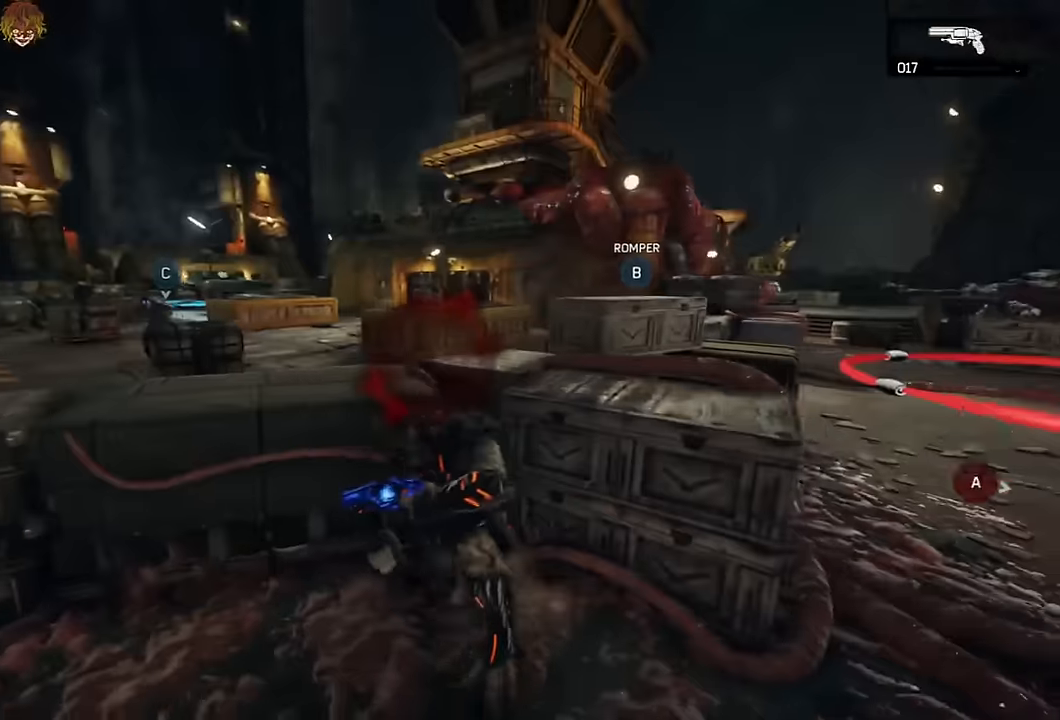
{"buttons": [], "left_stick": "up-right", "right_stick": "up-right", "events": [[16, "right_stick", "center"], [33, "left_stick", "left"], [183, "left_stick", "right"], [233, "right_stick", "right"], [316, "left_stick", "up-right"], [333, "right_stick", "center"], [483, "right_stick", "up-right"]]}
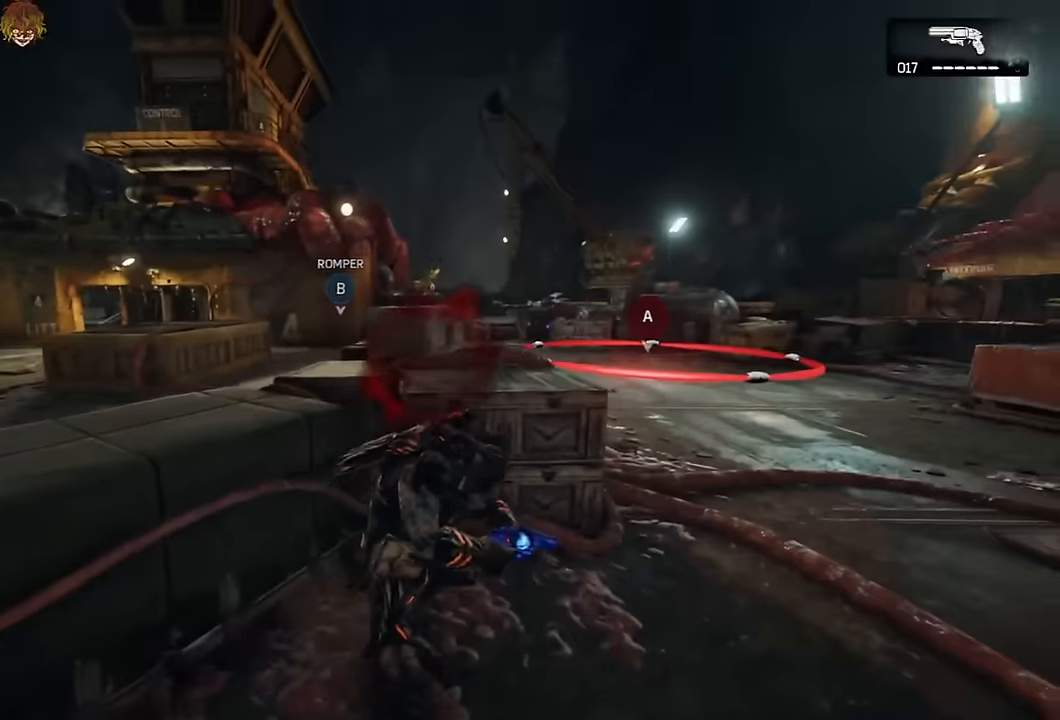
{"buttons": [], "left_stick": "left", "right_stick": "left", "events": [[66, "right_stick", "center"], [216, "left_stick", "right"], [233, "L2", "down"], [333, "right_stick", "up-right"], [383, "L3", "down"], [450, "L3", "up"], [466, "L2", "up"], [466, "left_stick", "left"], [466, "right_stick", "left"]]}
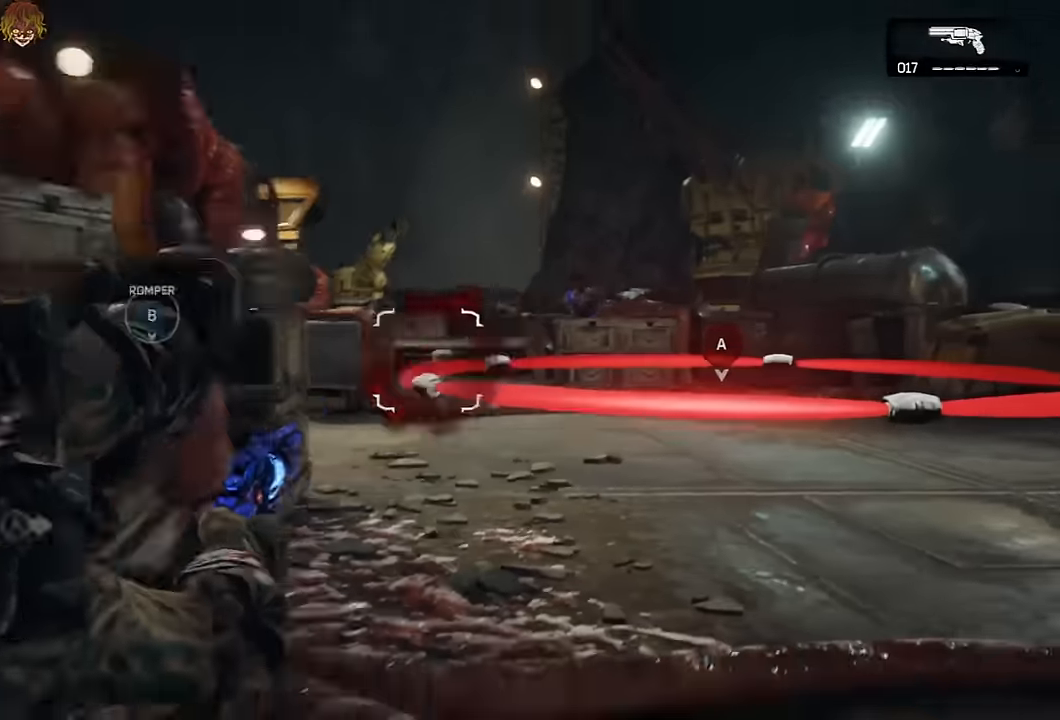
{"buttons": ["A"], "left_stick": "up", "right_stick": "center", "events": [[50, "left_stick", "up-left"], [66, "A", "down"], [216, "right_stick", "center"], [266, "left_stick", "up"]]}
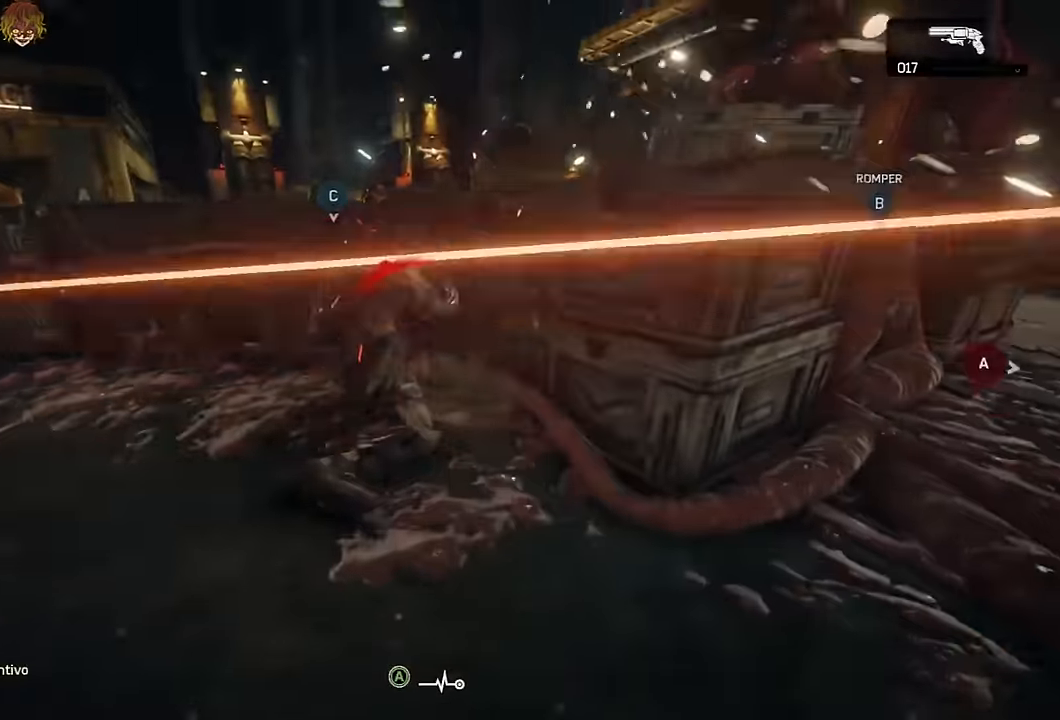
{"buttons": [], "left_stick": "center", "right_stick": "center", "events": [[100, "A", "up"], [116, "left_stick", "center"], [183, "right_stick", "left"], [233, "right_stick", "center"]]}